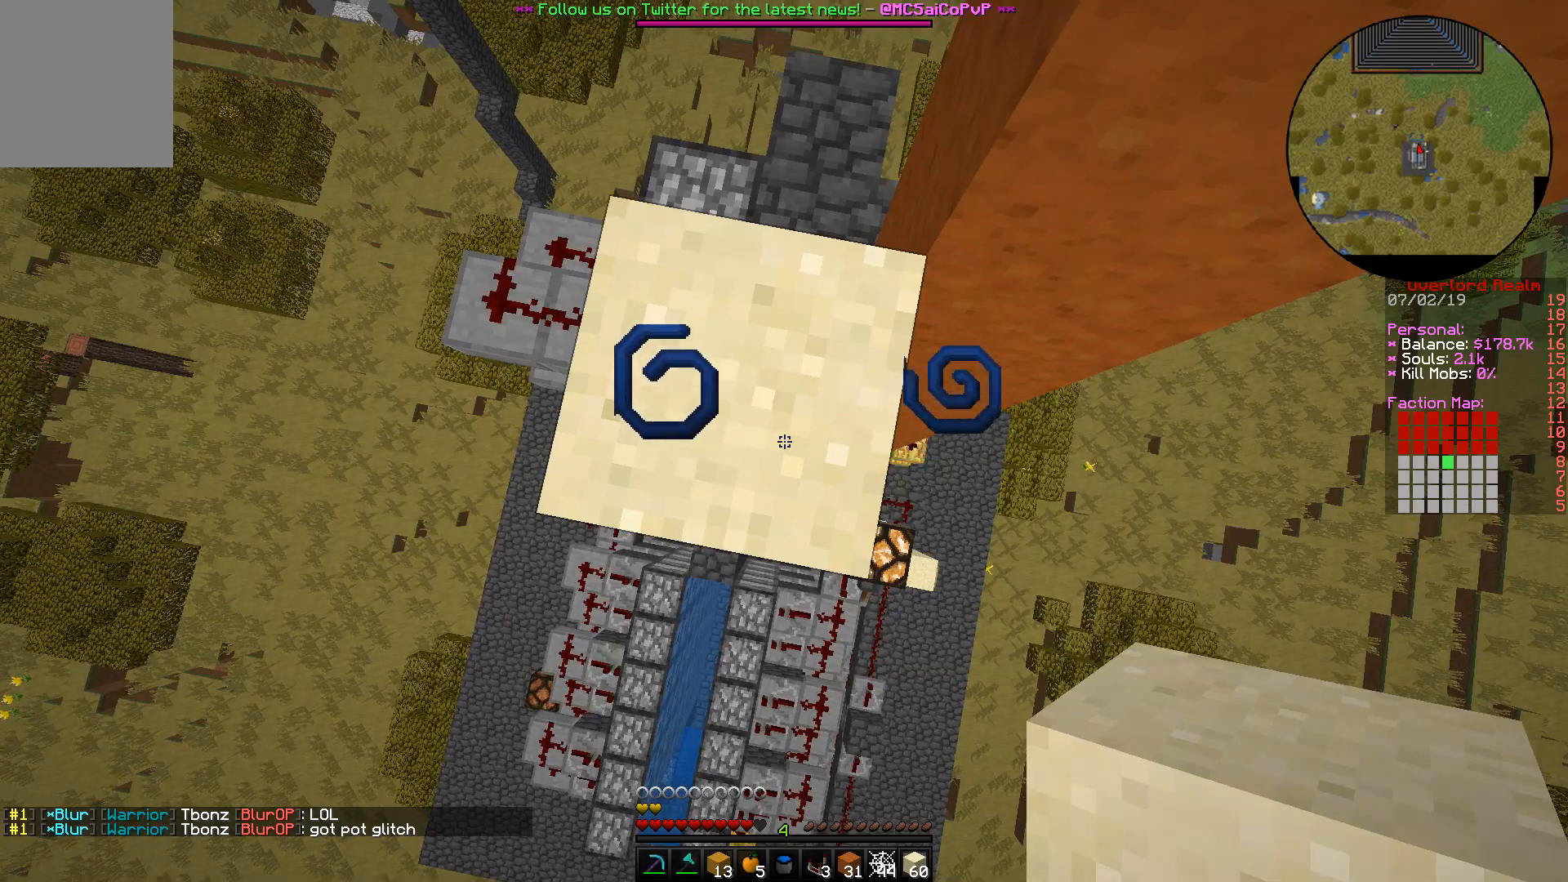
Gameplay with keyboard and mouse; each line is a JSON object with the keys and mouse buttons held at the frame after it. "events" lists presses ("down") and releases ("up") of "a", "d", "s", "w", "mouse_left" and "mouse_right" between this image and that frame as [ms after this image, input, new state], when the widget could be followed in between. "mouse_left", "mouse_right" = the "left", "right" buttons of the "mouse" list. No other keys are recorded. Fast repeated clicks can show as one long hold. Mouse movement is not recorded.
{"keys": [], "mouse": [], "events": [[233, "mouse_right", "down"], [400, "mouse_right", "up"]]}
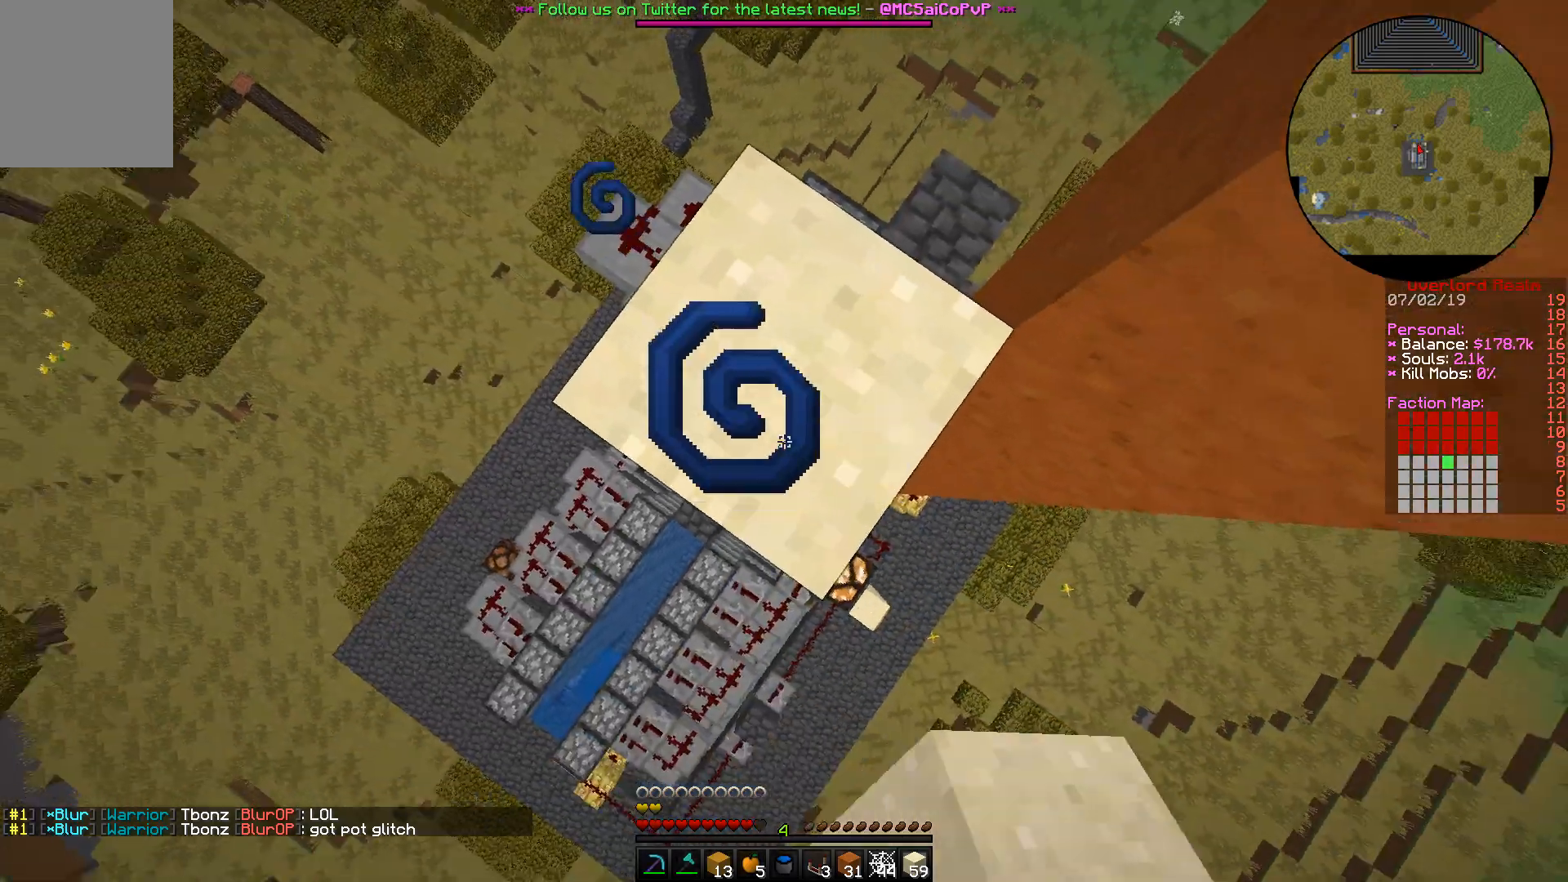
{"keys": ["w"], "mouse": [], "events": [[233, "mouse_right", "down"], [367, "mouse_right", "up"], [383, "w", "down"]]}
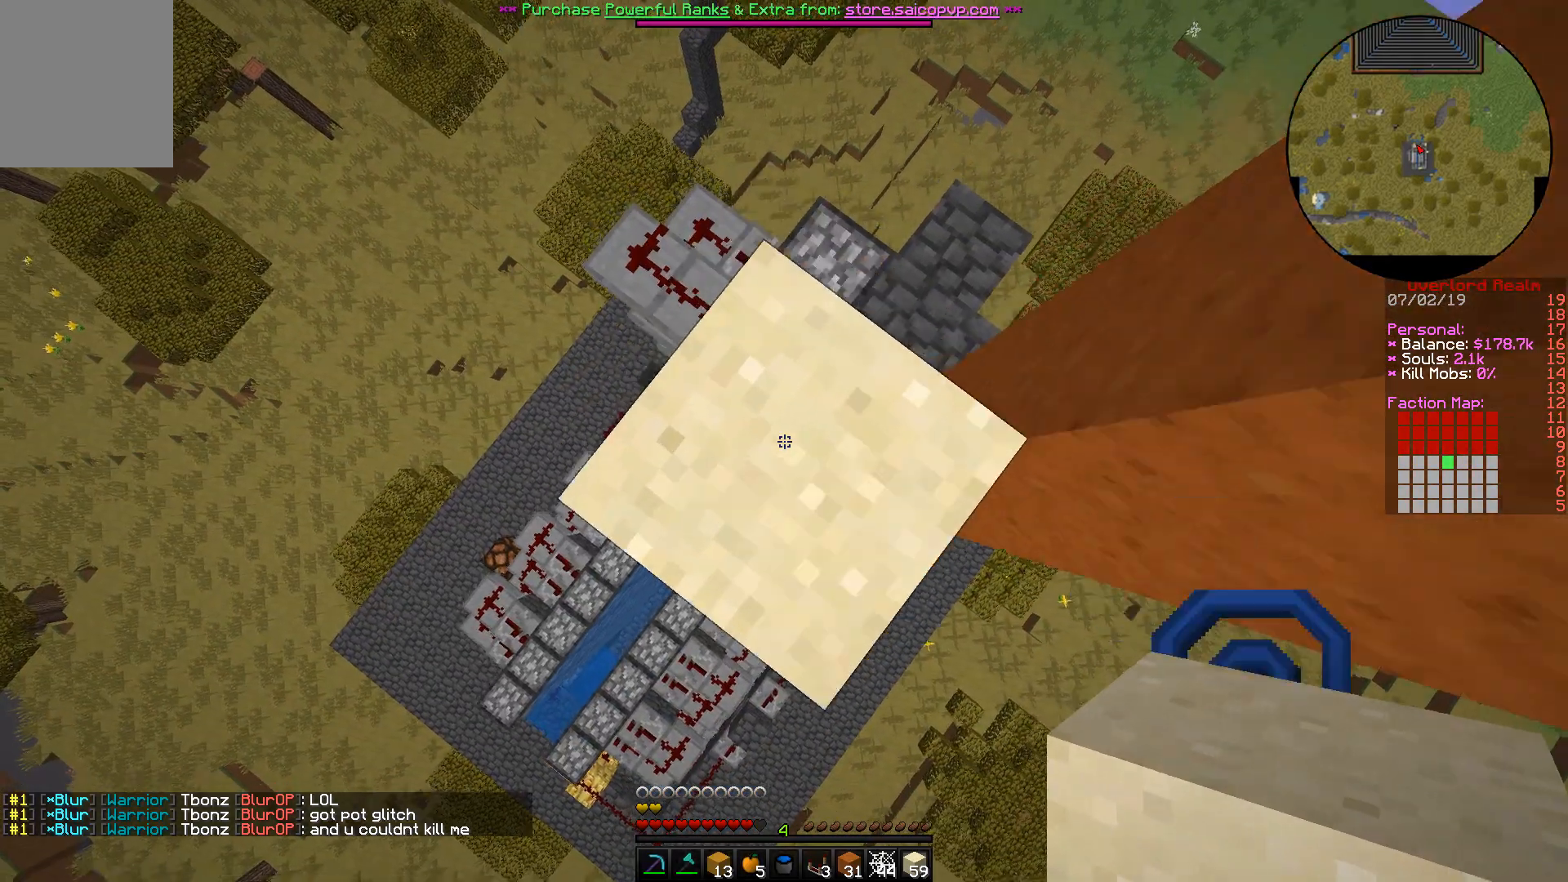
{"keys": ["s"], "mouse": ["right"], "events": [[33, "w", "up"], [117, "mouse_right", "down"], [267, "mouse_right", "up"], [283, "s", "down"], [417, "mouse_right", "down"]]}
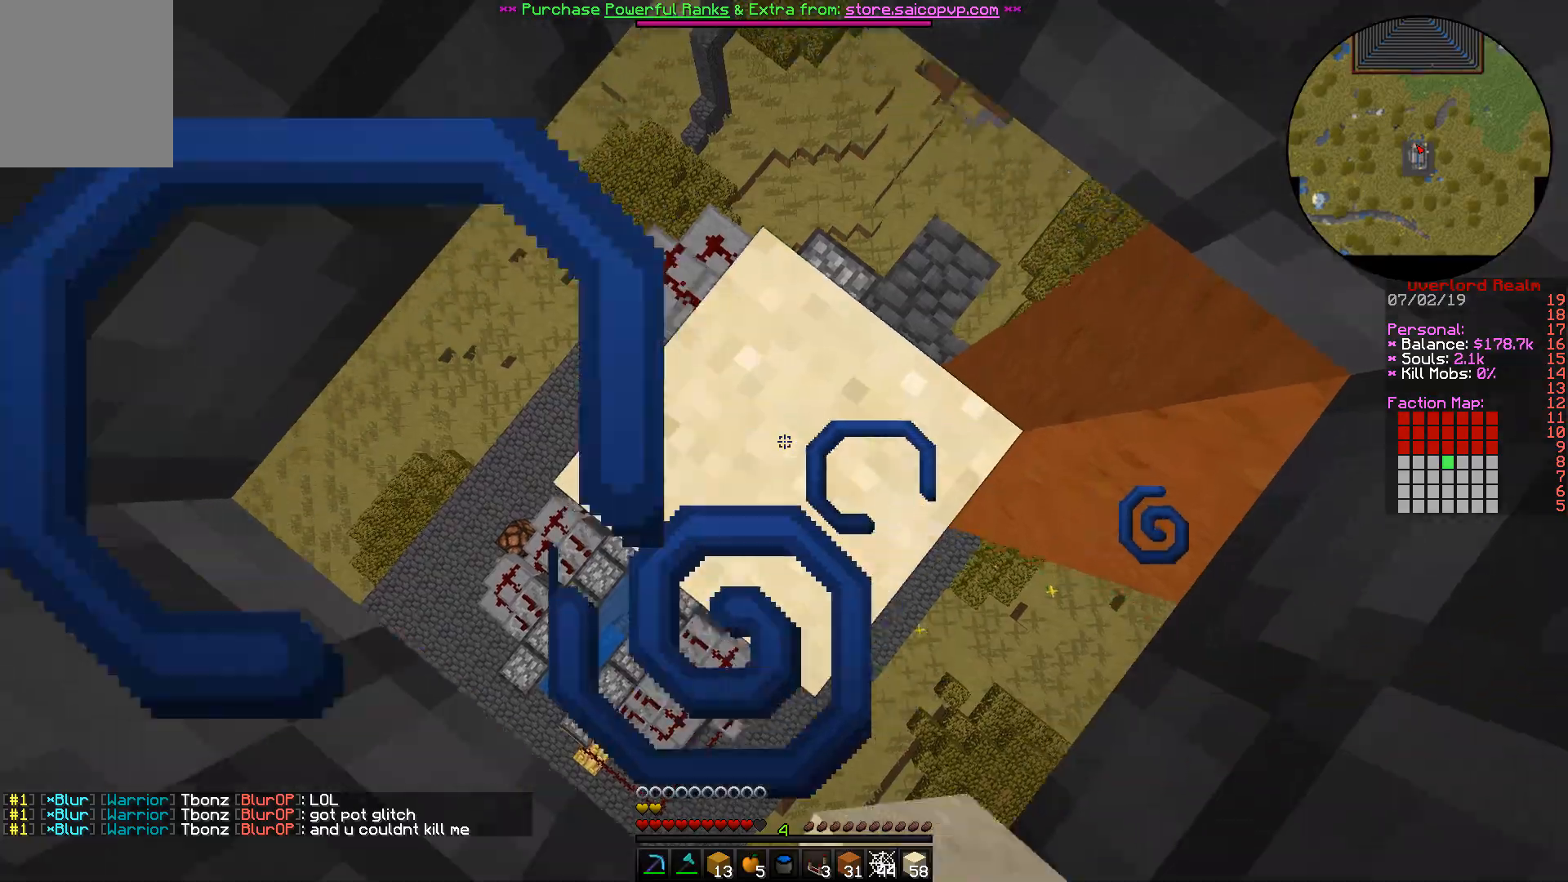
{"keys": [], "mouse": [], "events": [[33, "s", "up"], [67, "mouse_right", "up"], [300, "mouse_right", "down"], [467, "mouse_right", "up"]]}
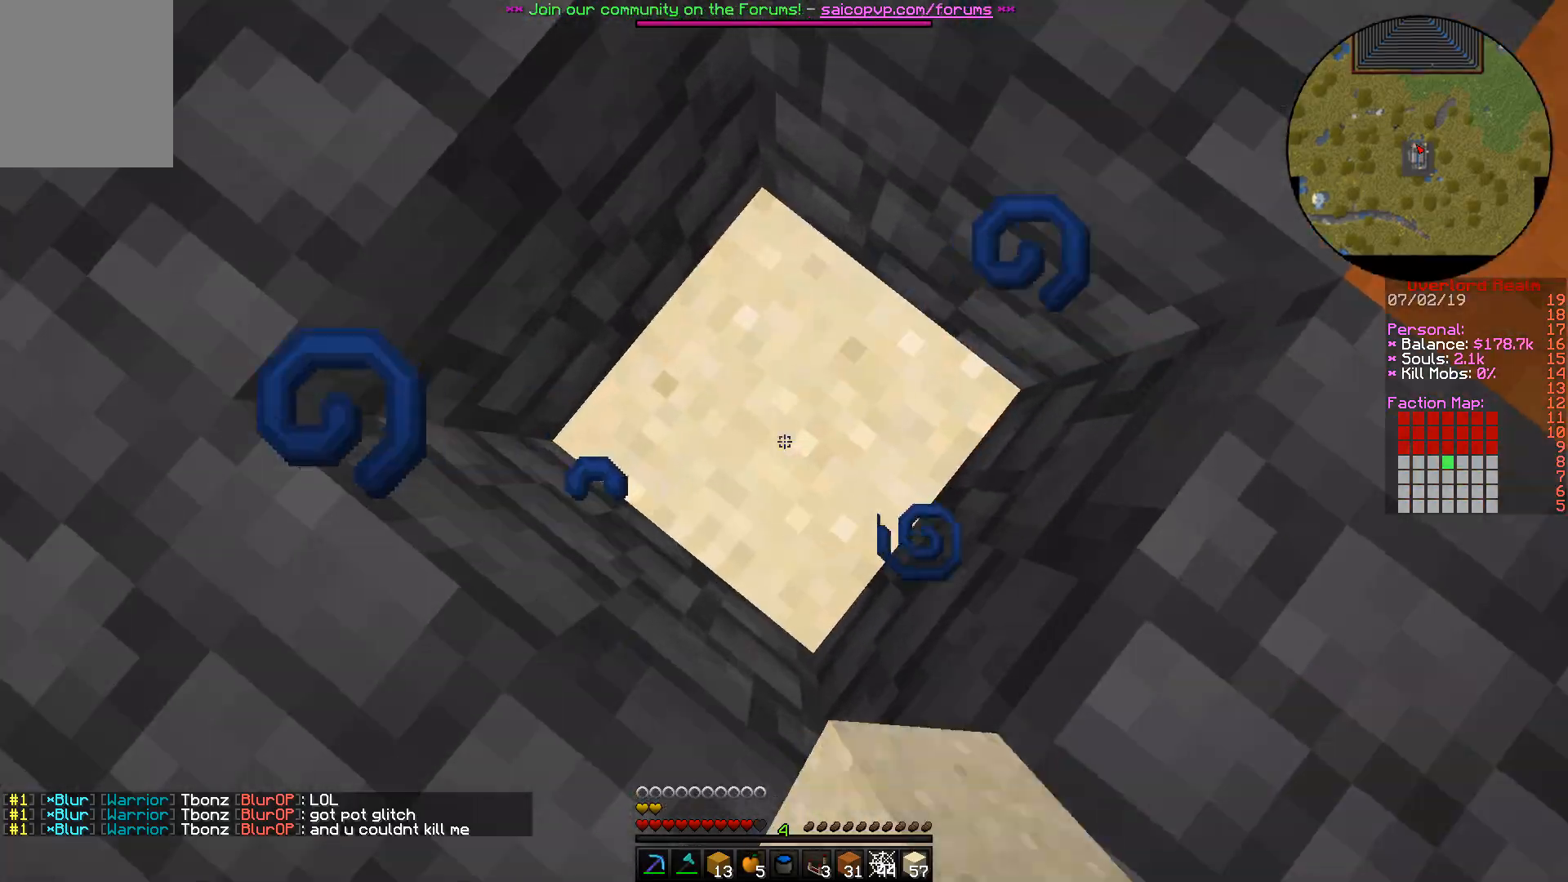
{"keys": ["s"], "mouse": [], "events": [[233, "mouse_right", "down"], [383, "mouse_right", "up"], [383, "s", "down"]]}
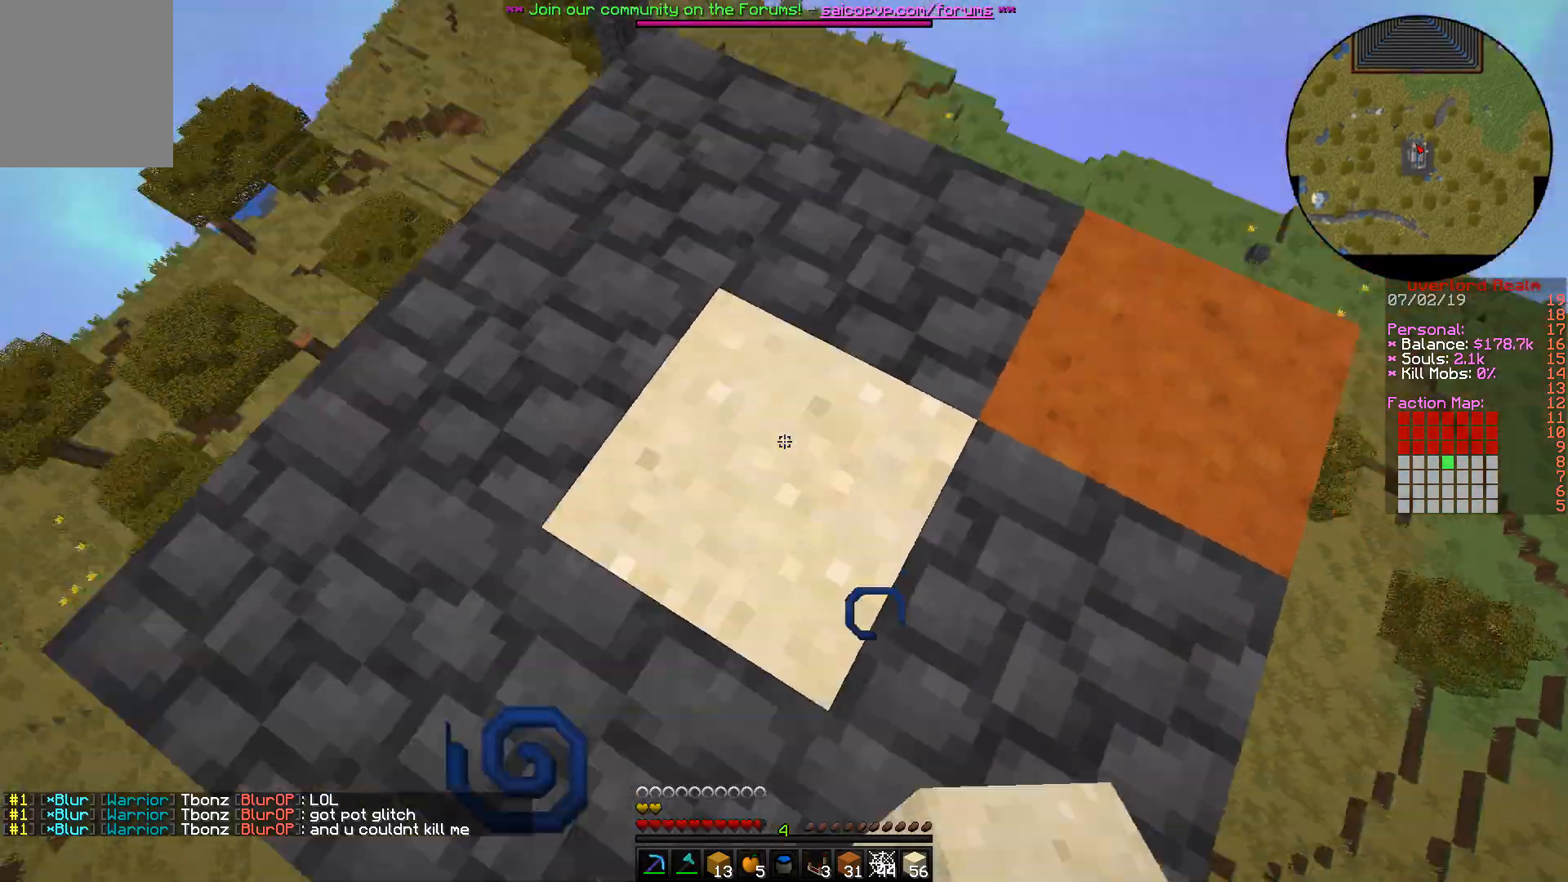
{"keys": [], "mouse": [], "events": [[217, "mouse_right", "down"], [250, "s", "up"], [350, "mouse_right", "up"]]}
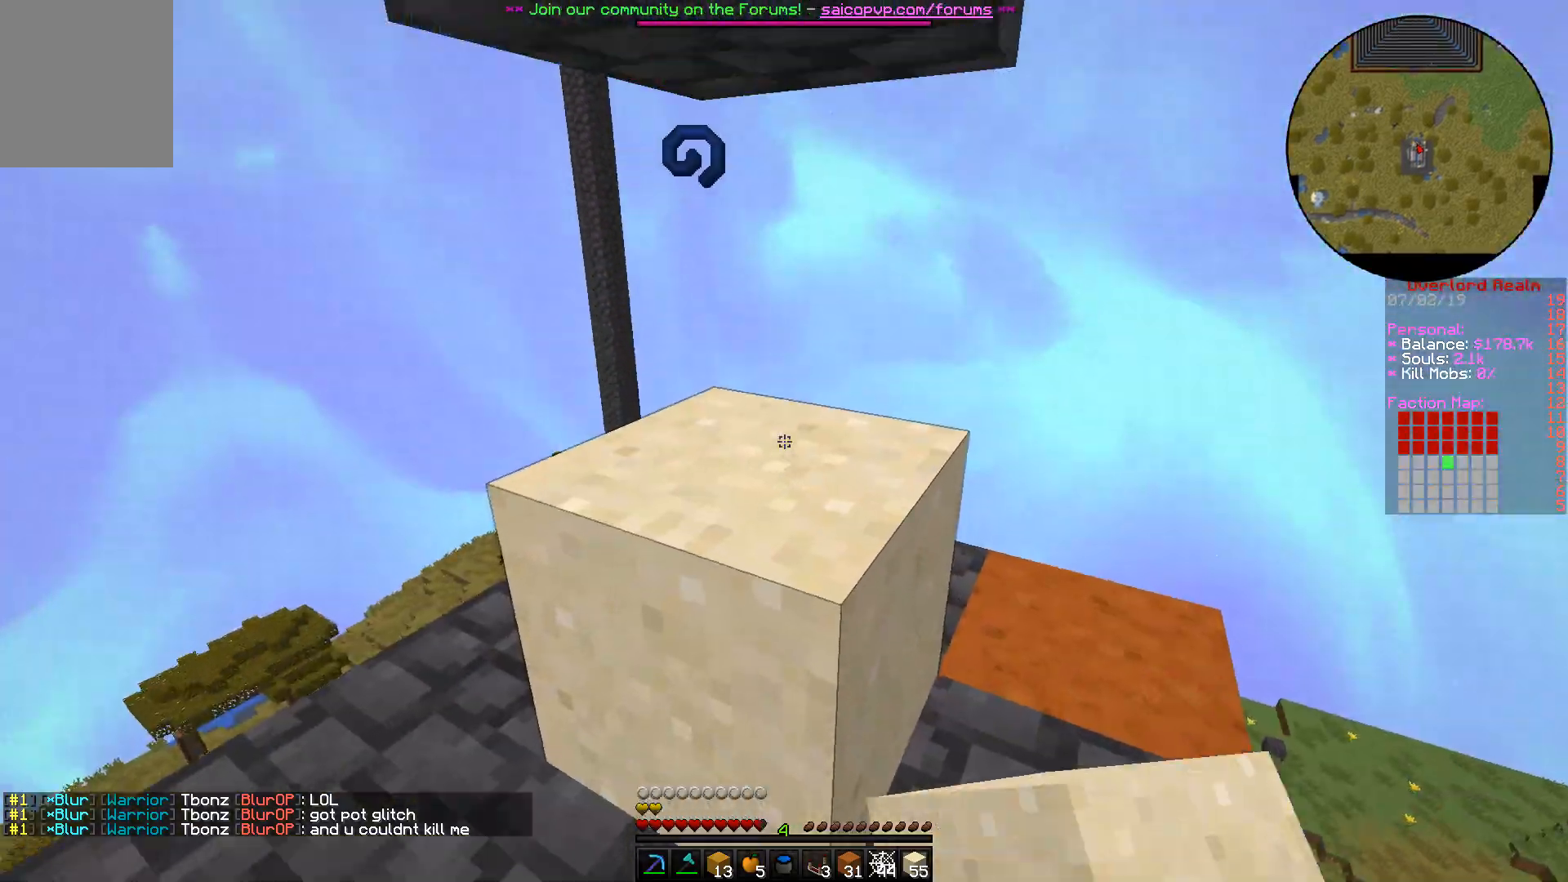
{"keys": [], "mouse": [], "events": [[150, "mouse_right", "down"], [267, "mouse_right", "up"]]}
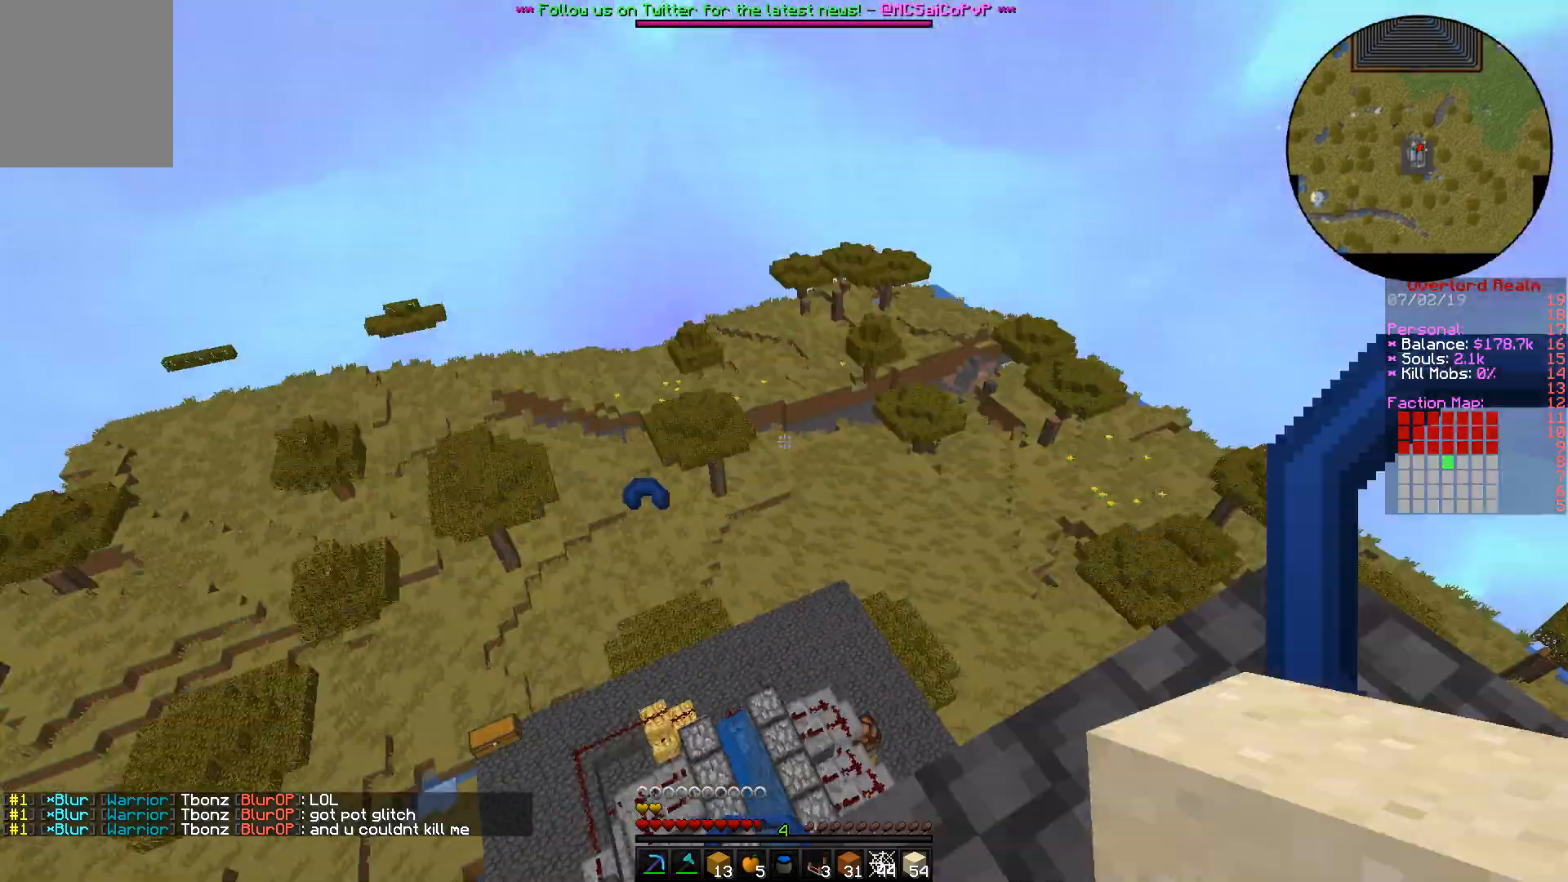
{"keys": [], "mouse": [], "events": [[250, "mouse_right", "down"], [250, "w", "down"], [300, "w", "up"], [383, "mouse_right", "up"]]}
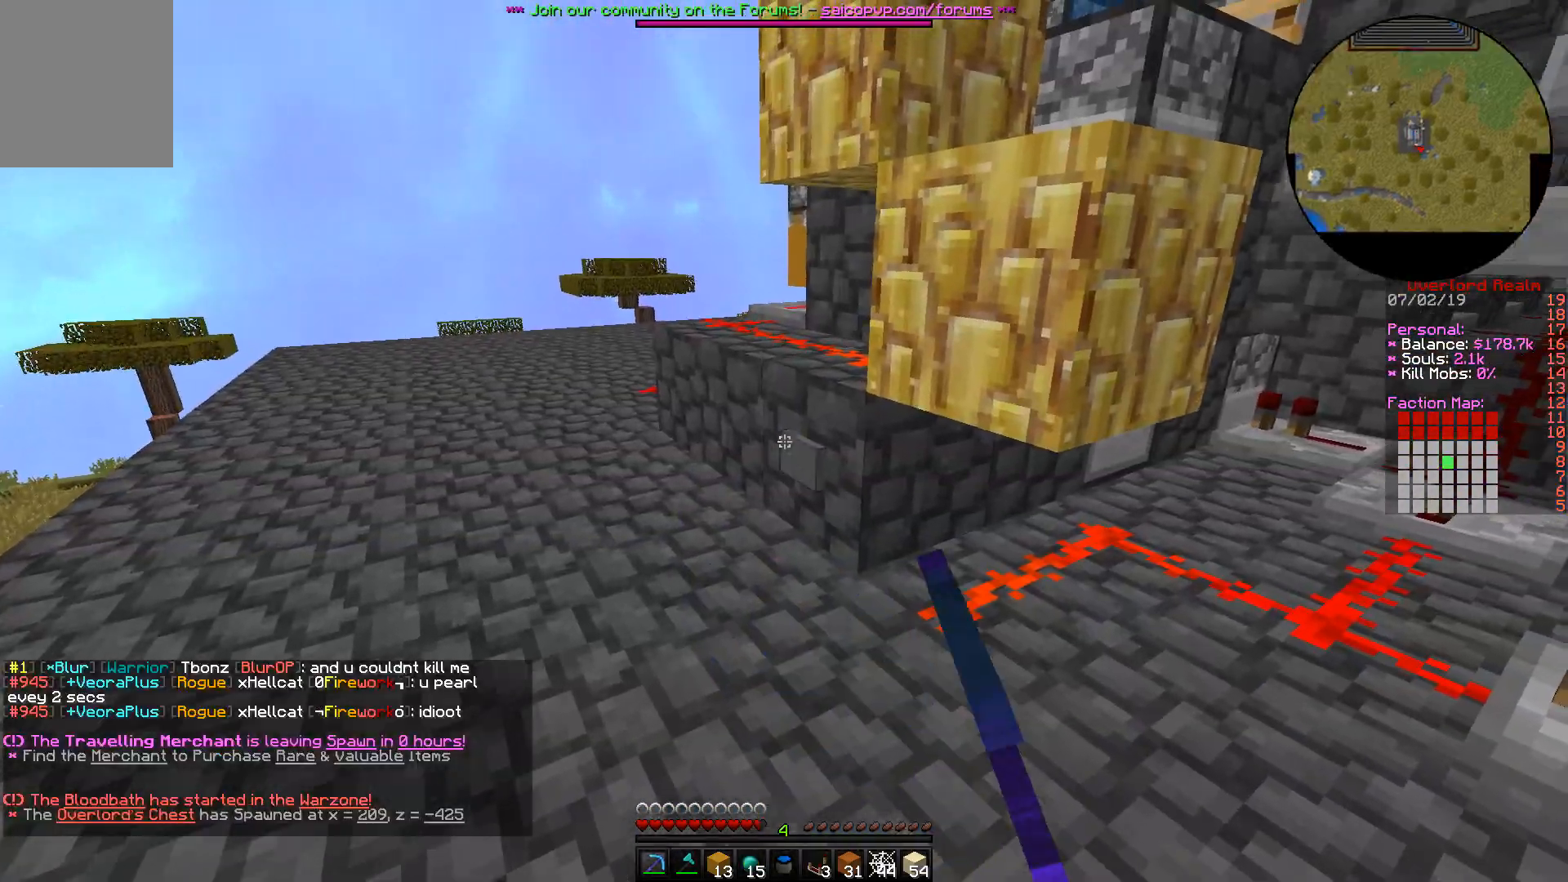
{"keys": ["d"], "mouse": [], "events": [[100, "d", "down"]]}
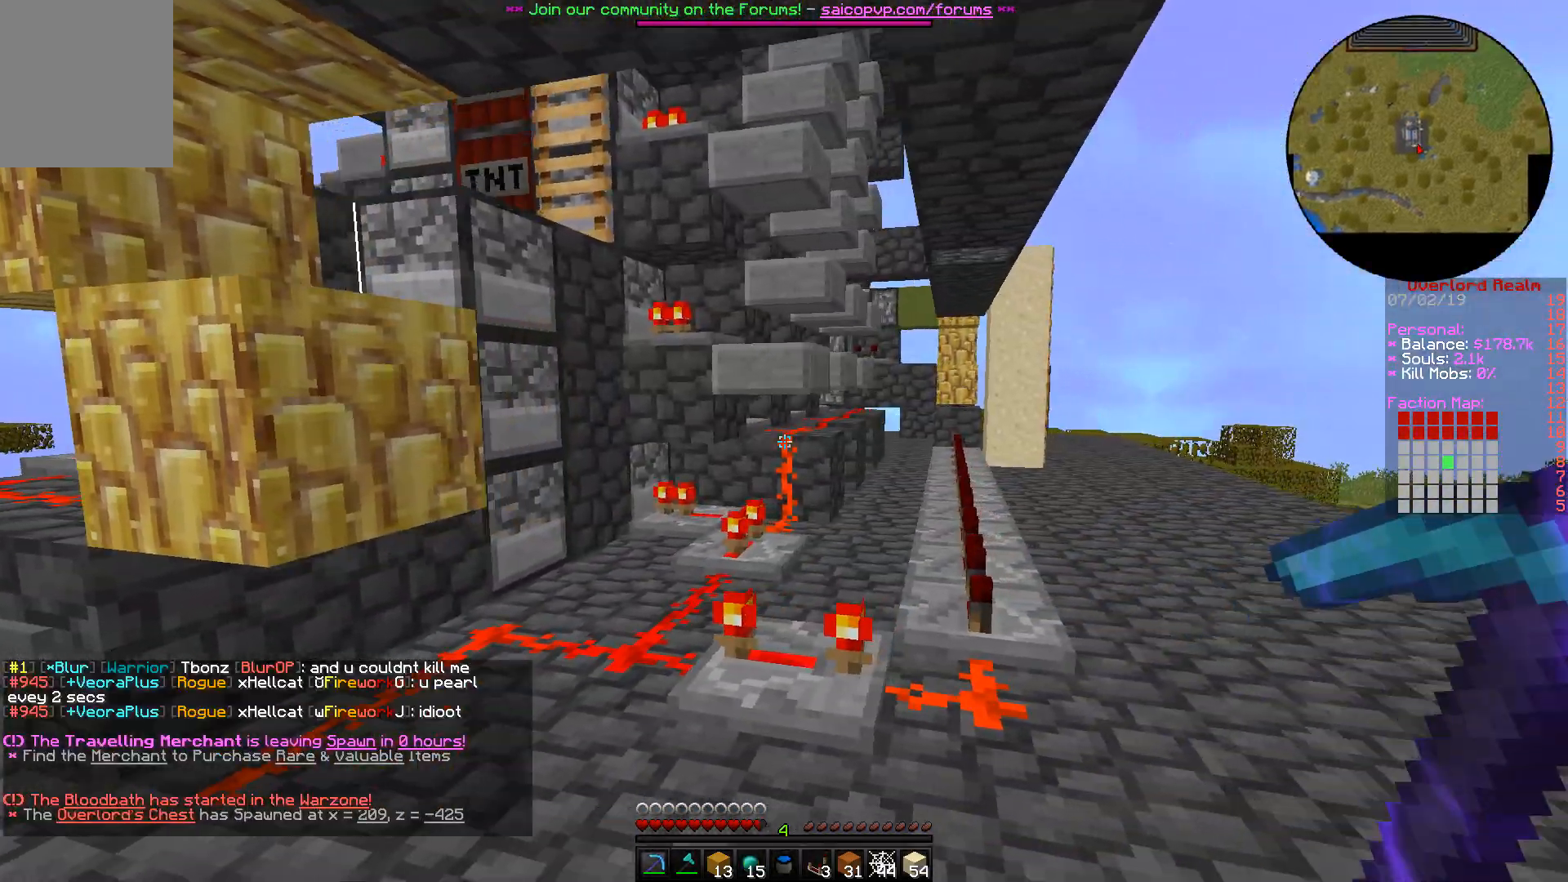
{"keys": ["d", "w"], "mouse": [], "events": [[433, "w", "down"]]}
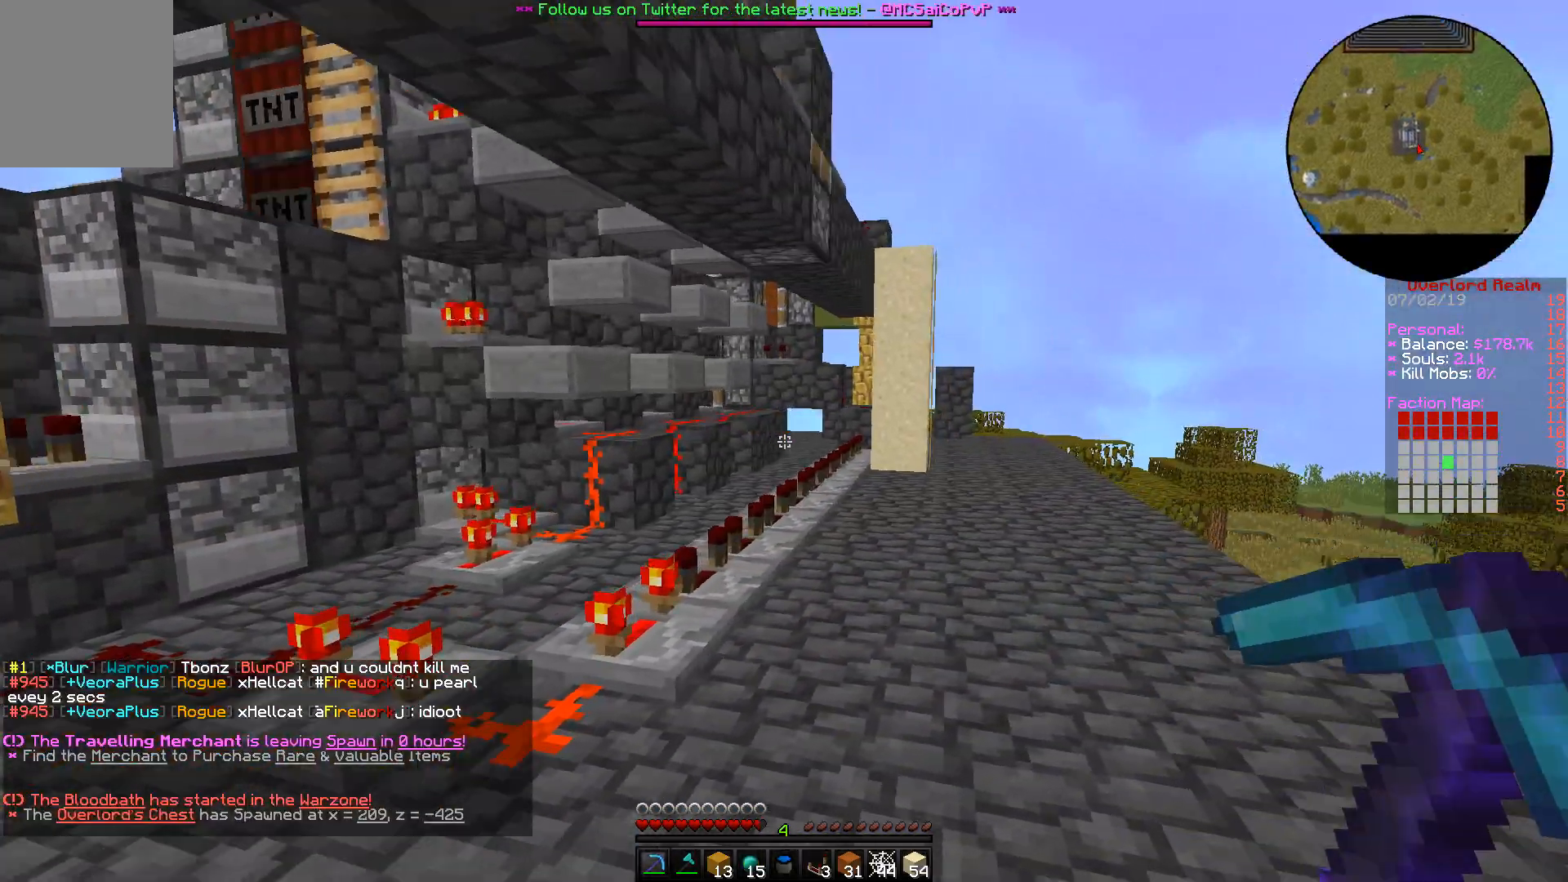
{"keys": ["d", "w"], "mouse": [], "events": []}
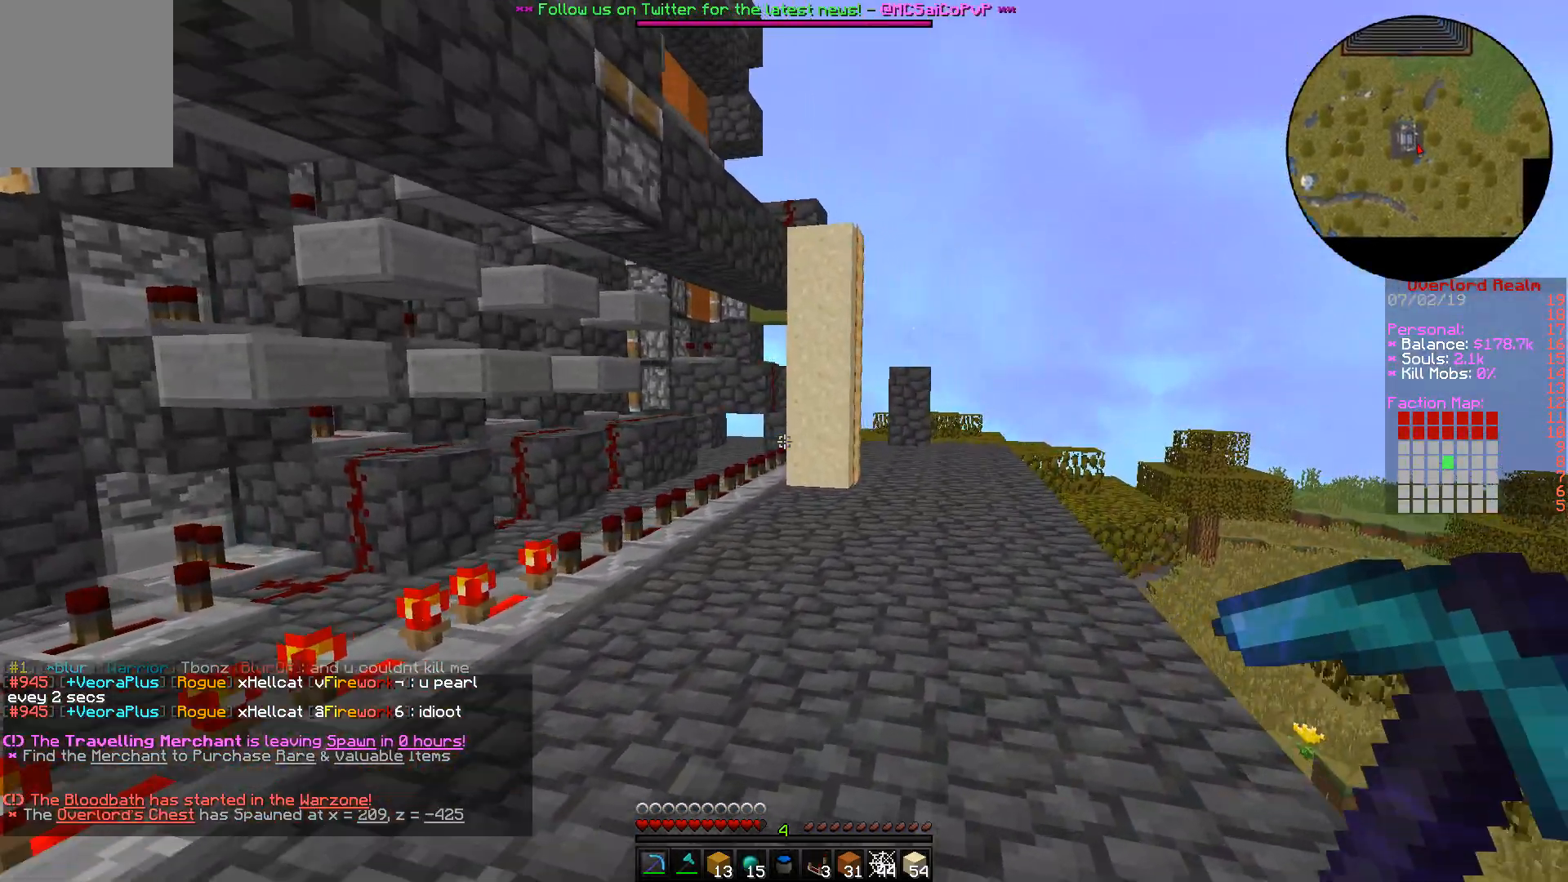
{"keys": ["w"], "mouse": [], "events": [[333, "d", "up"]]}
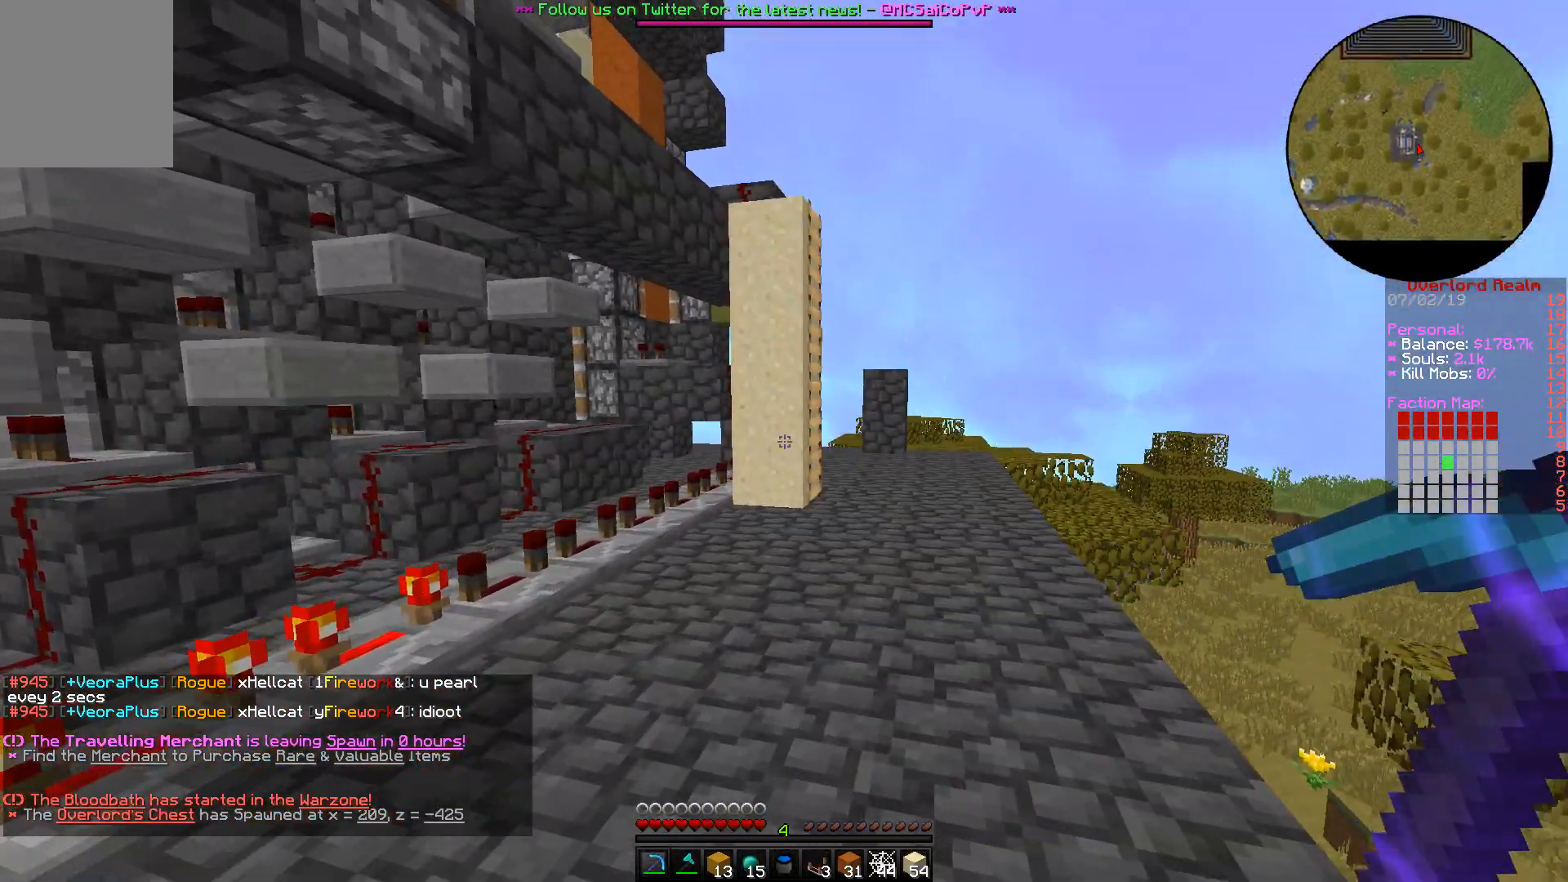
{"keys": ["d", "w"], "mouse": [], "events": [[417, "d", "down"]]}
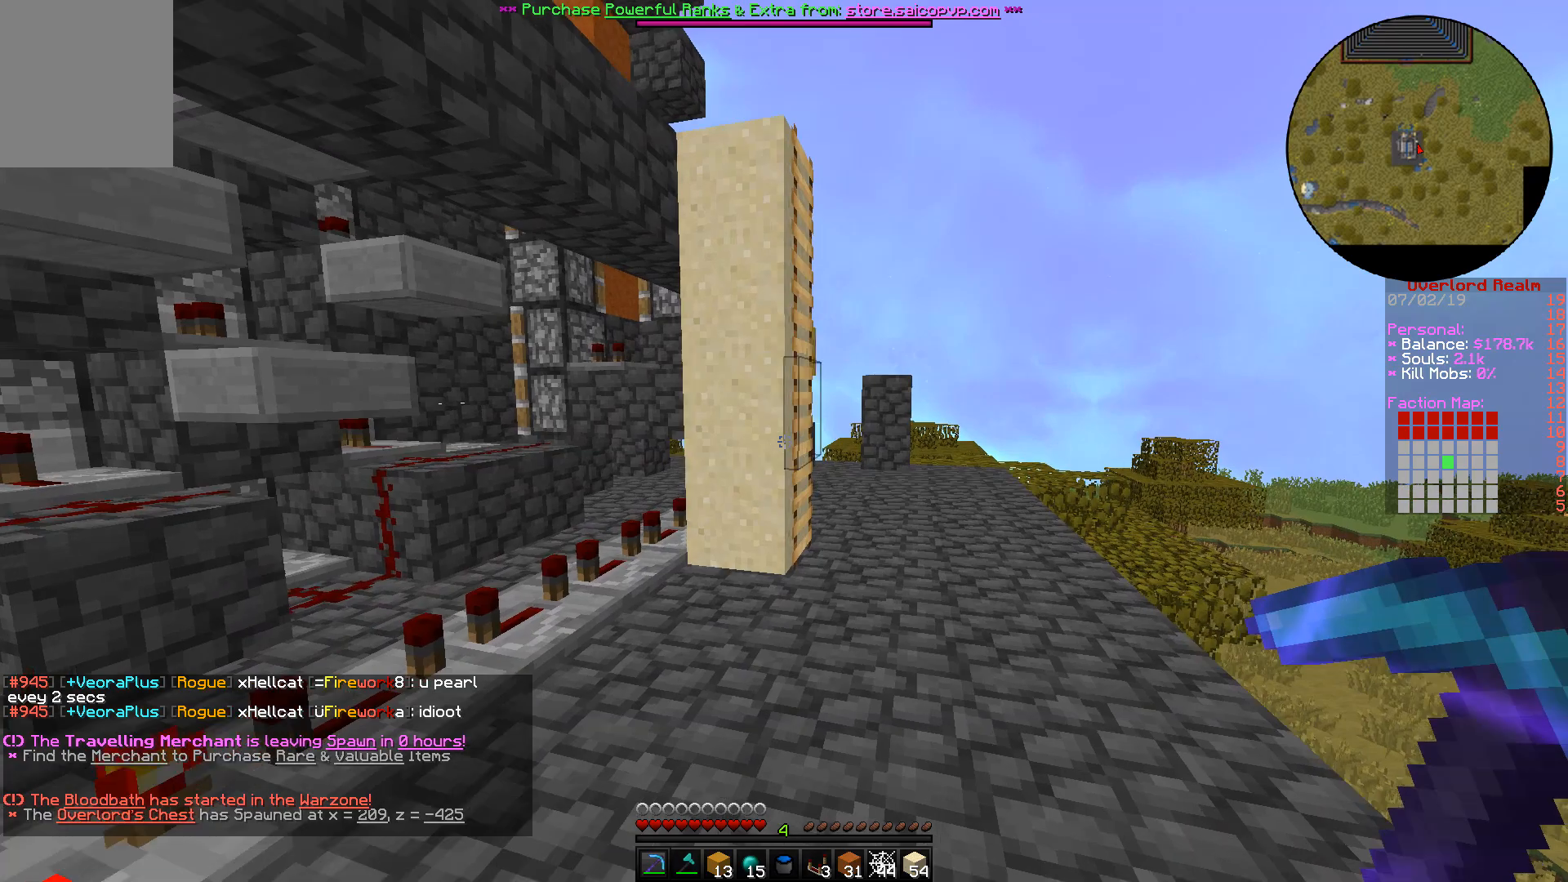
{"keys": ["w"], "mouse": [], "events": [[417, "d", "up"]]}
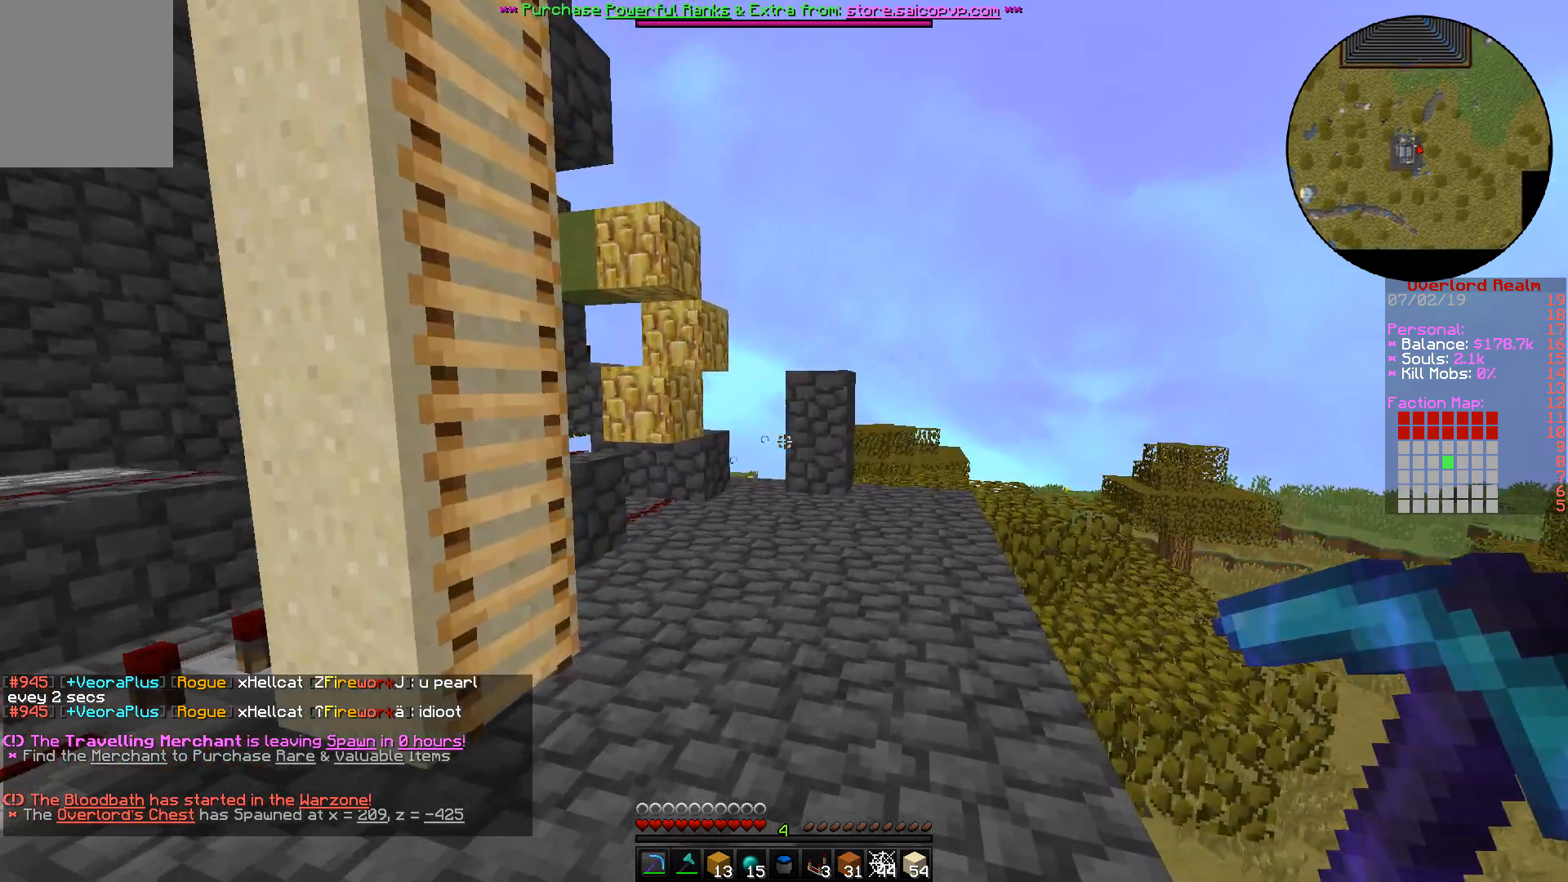
{"keys": ["d"], "mouse": [], "events": [[317, "d", "down"], [333, "w", "up"]]}
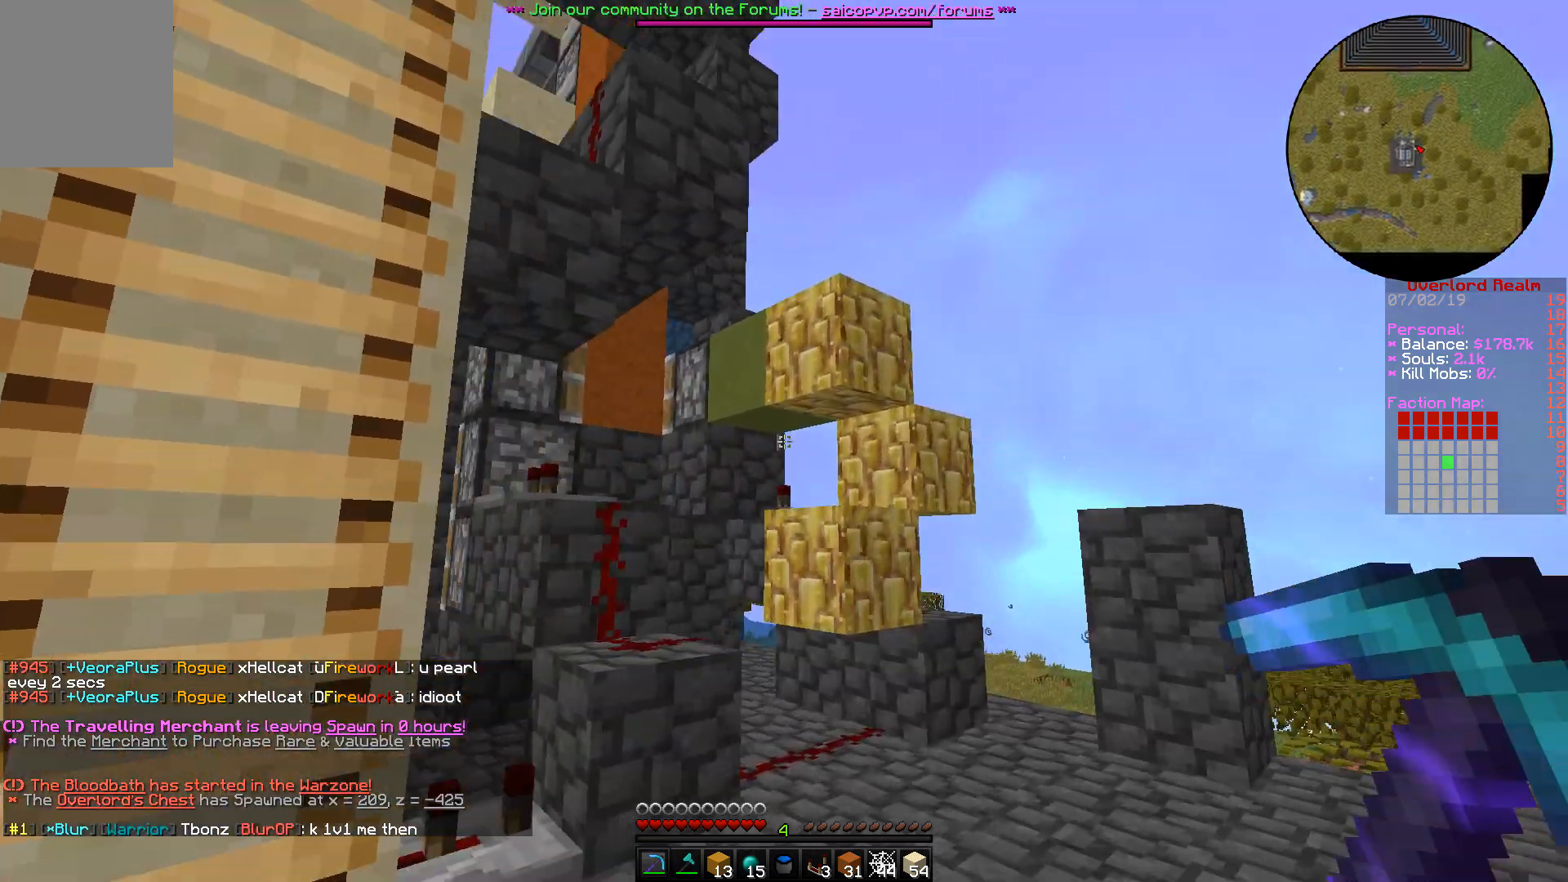
{"keys": [], "mouse": [], "events": [[67, "d", "up"]]}
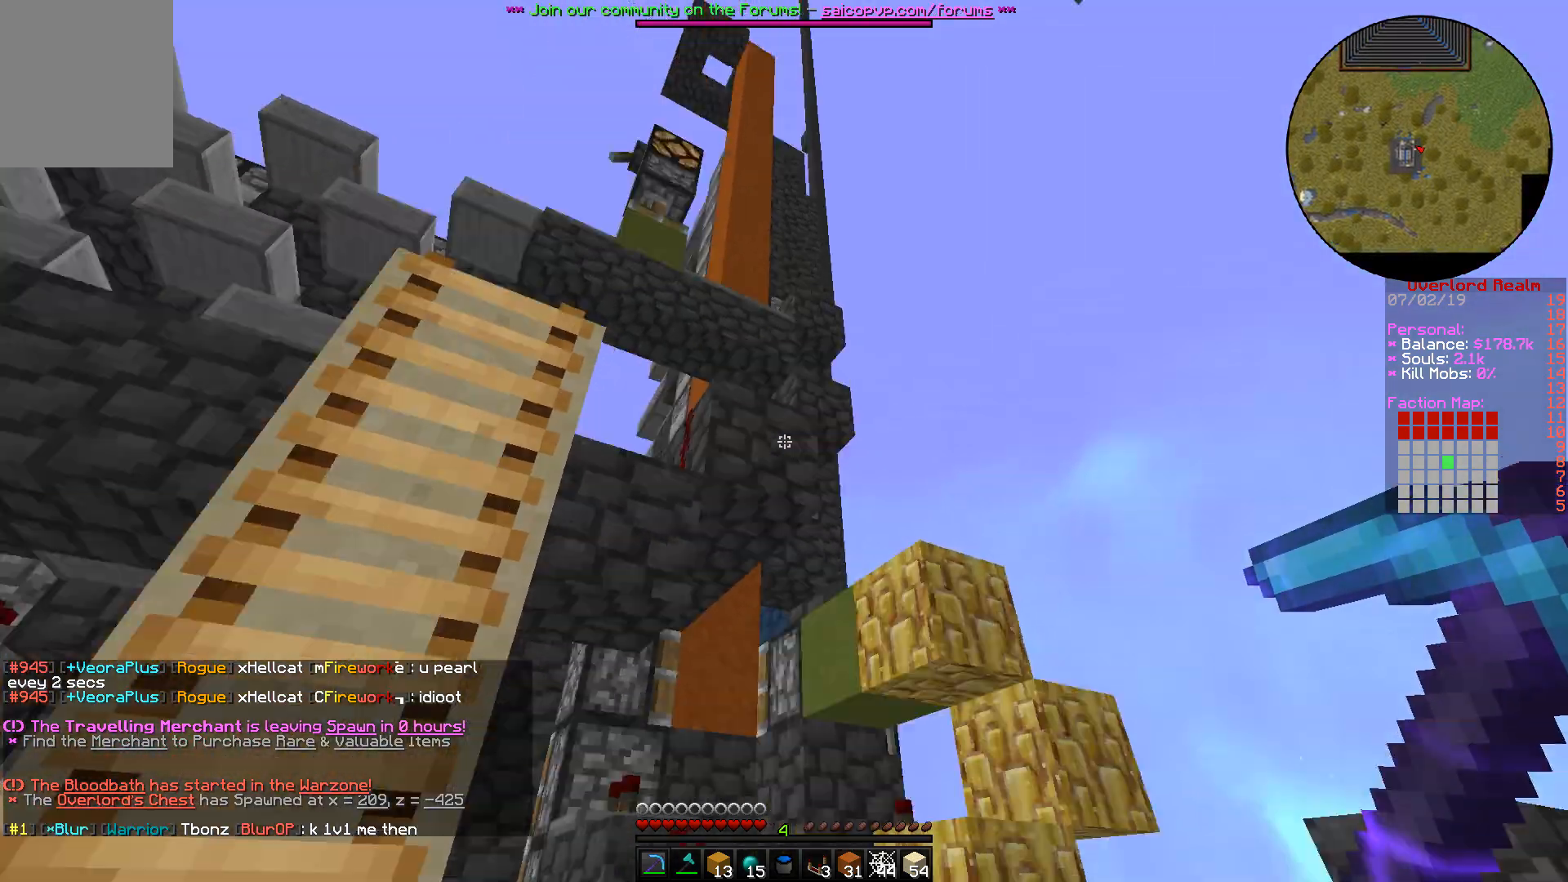
{"keys": [], "mouse": [], "events": []}
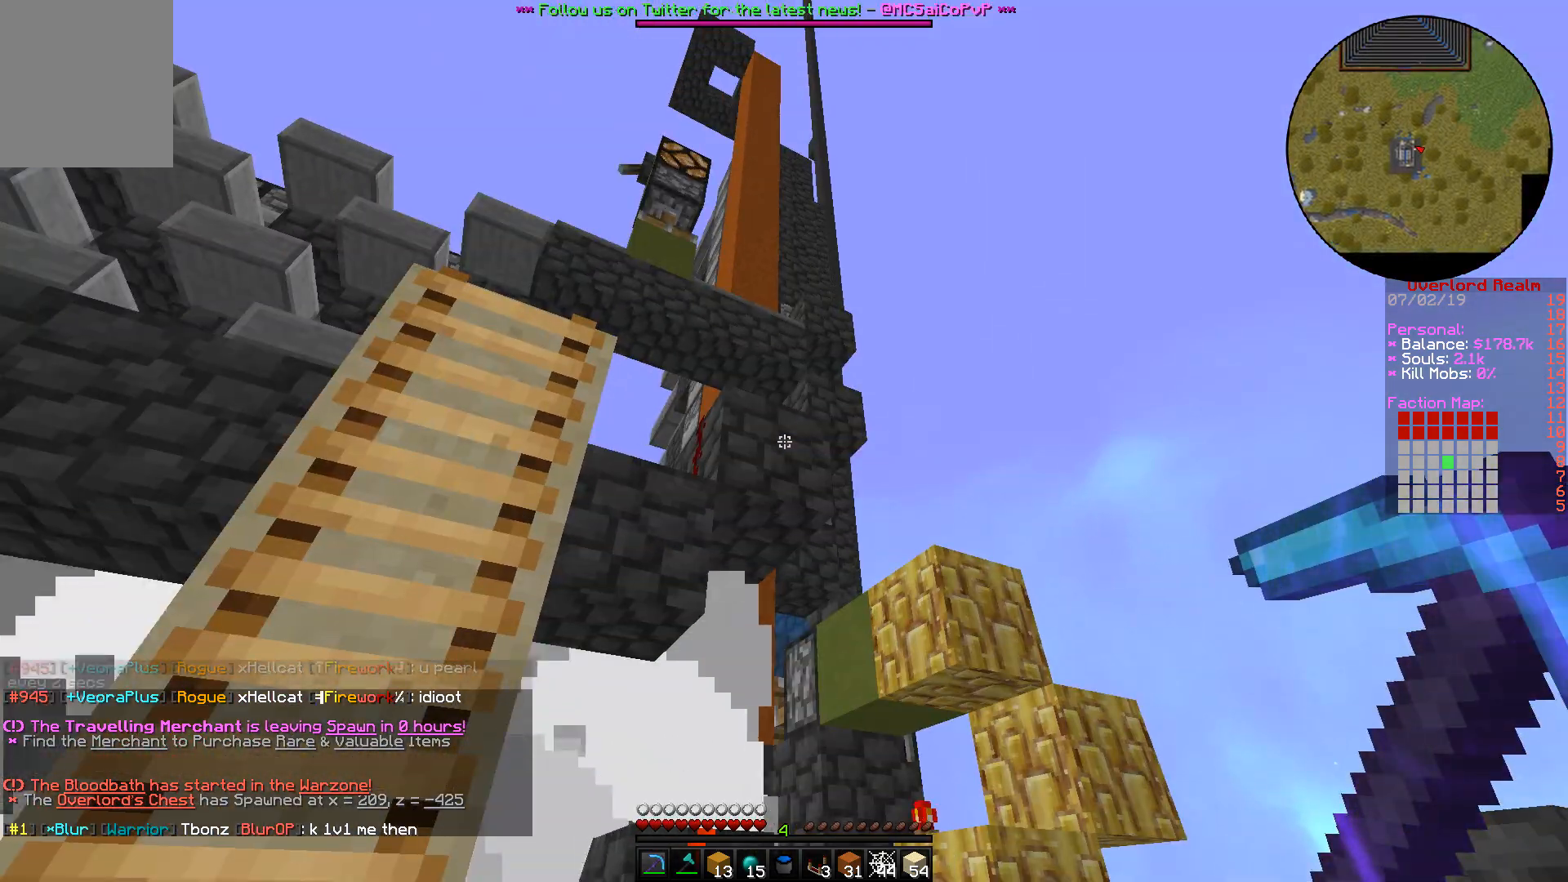
{"keys": [], "mouse": [], "events": []}
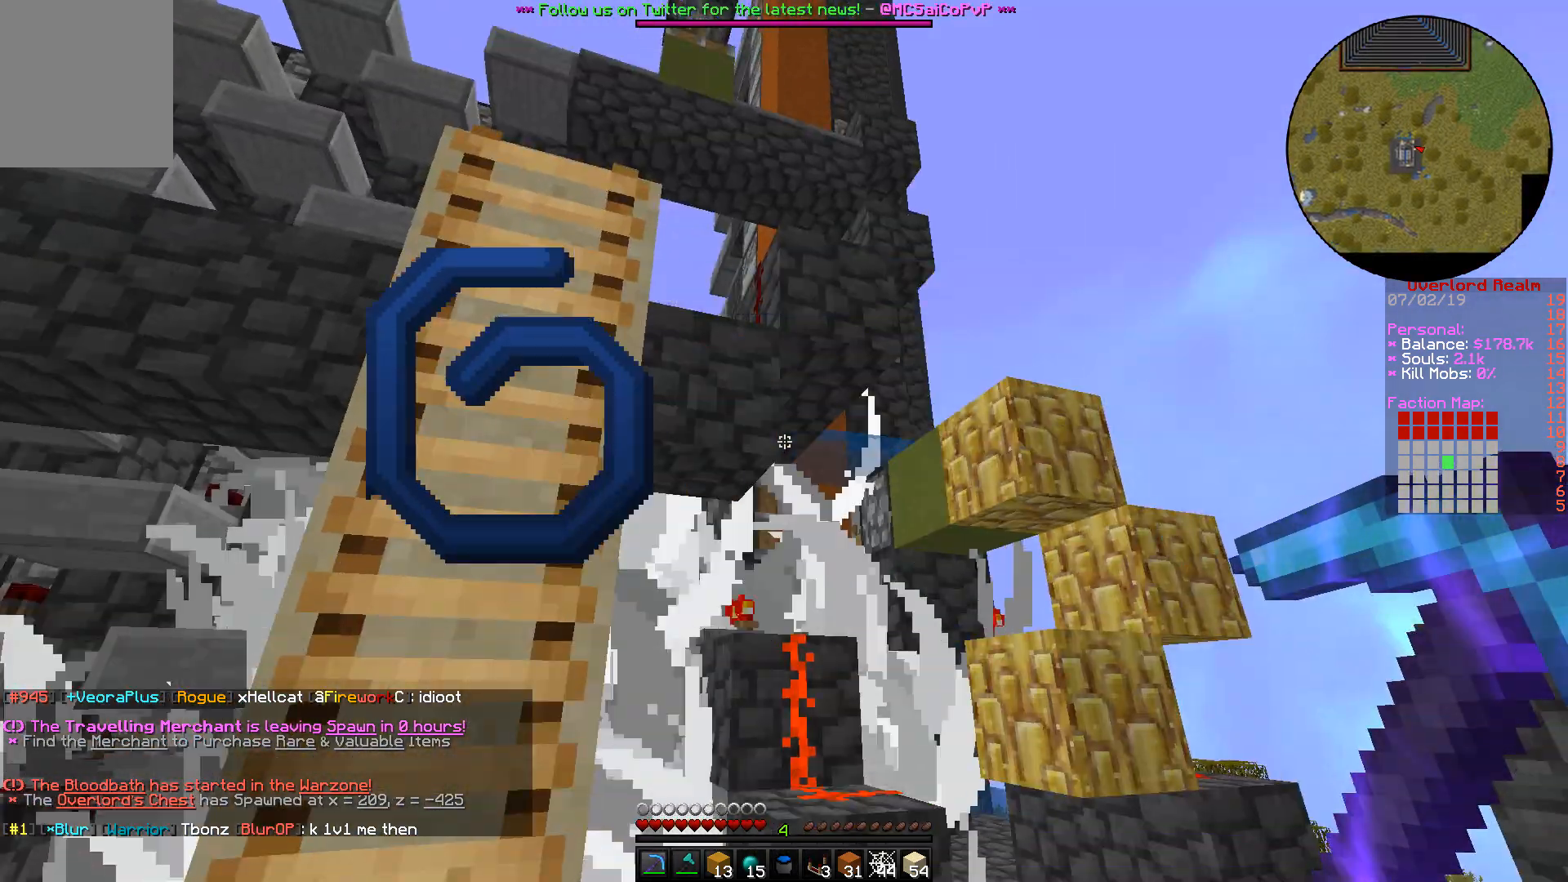
{"keys": [], "mouse": [], "events": []}
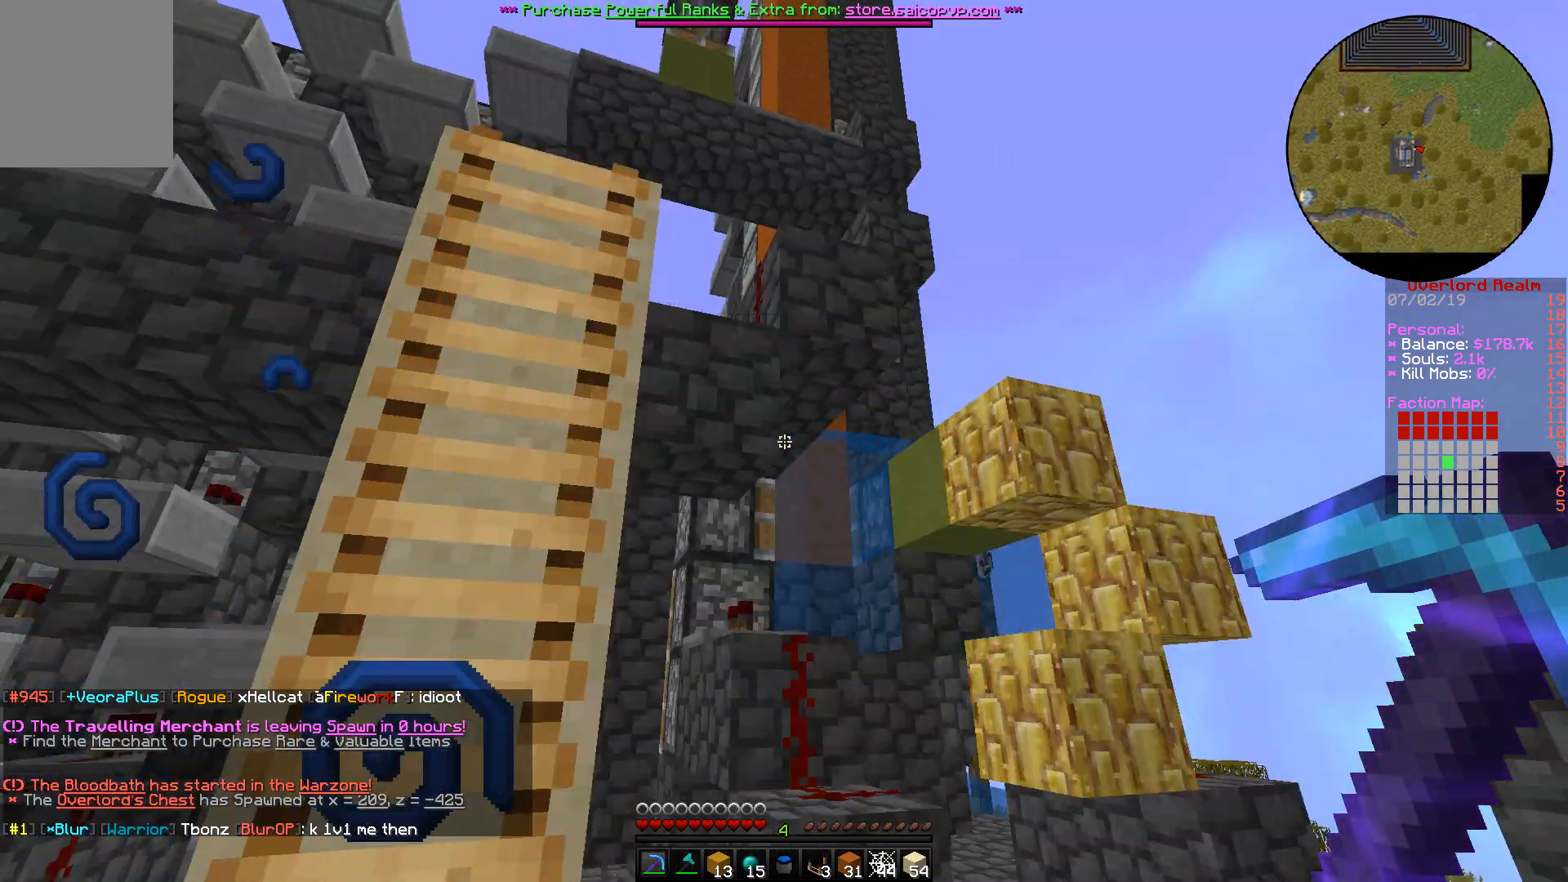
{"keys": [], "mouse": [], "events": []}
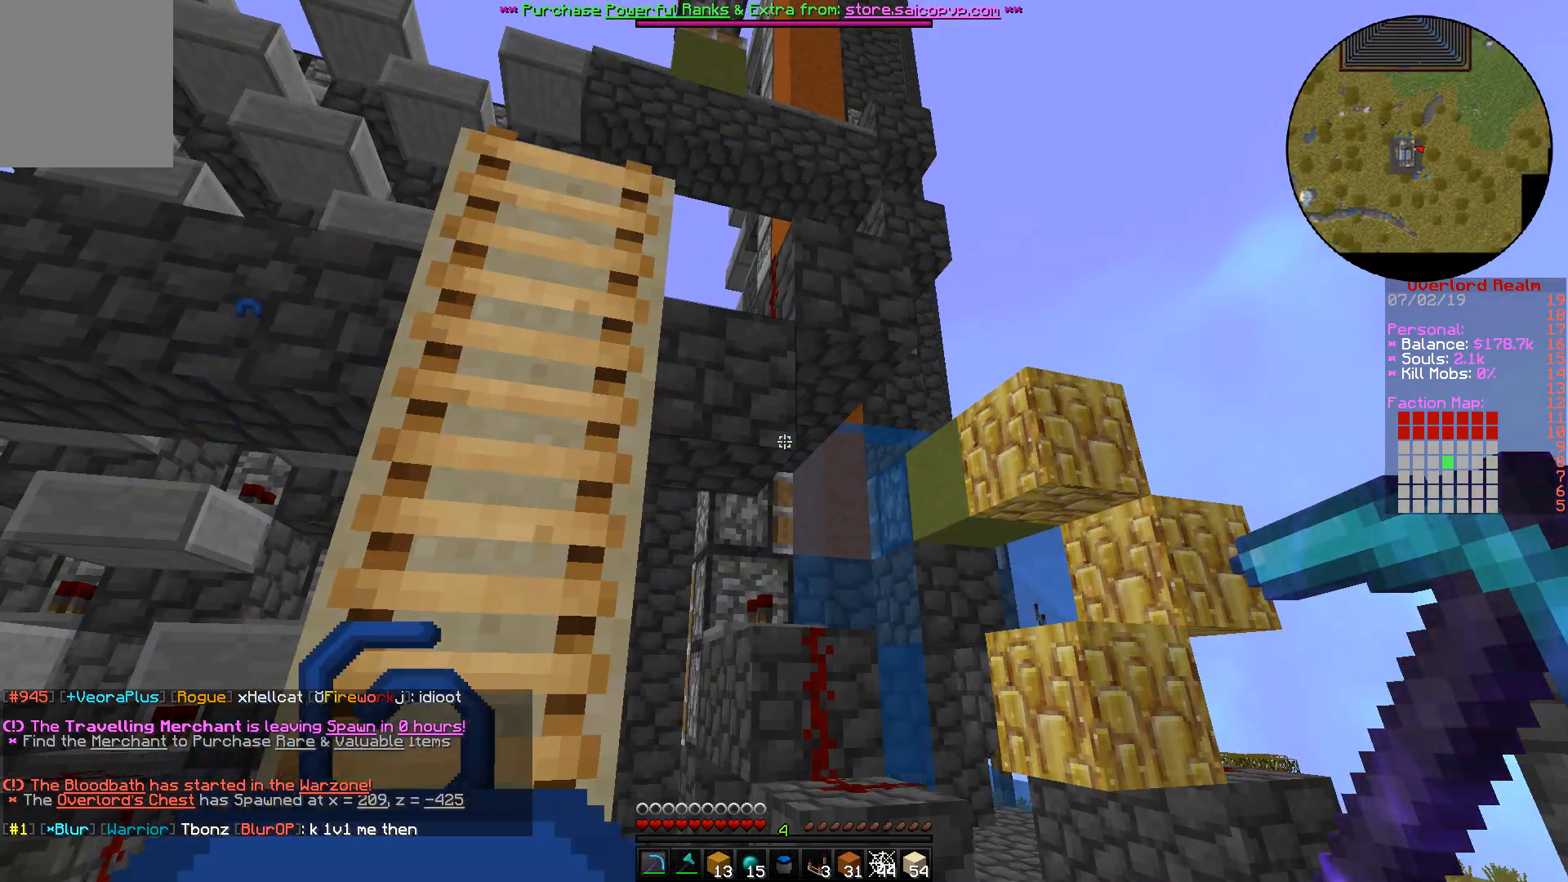
{"keys": ["d"], "mouse": [], "events": [[400, "d", "down"]]}
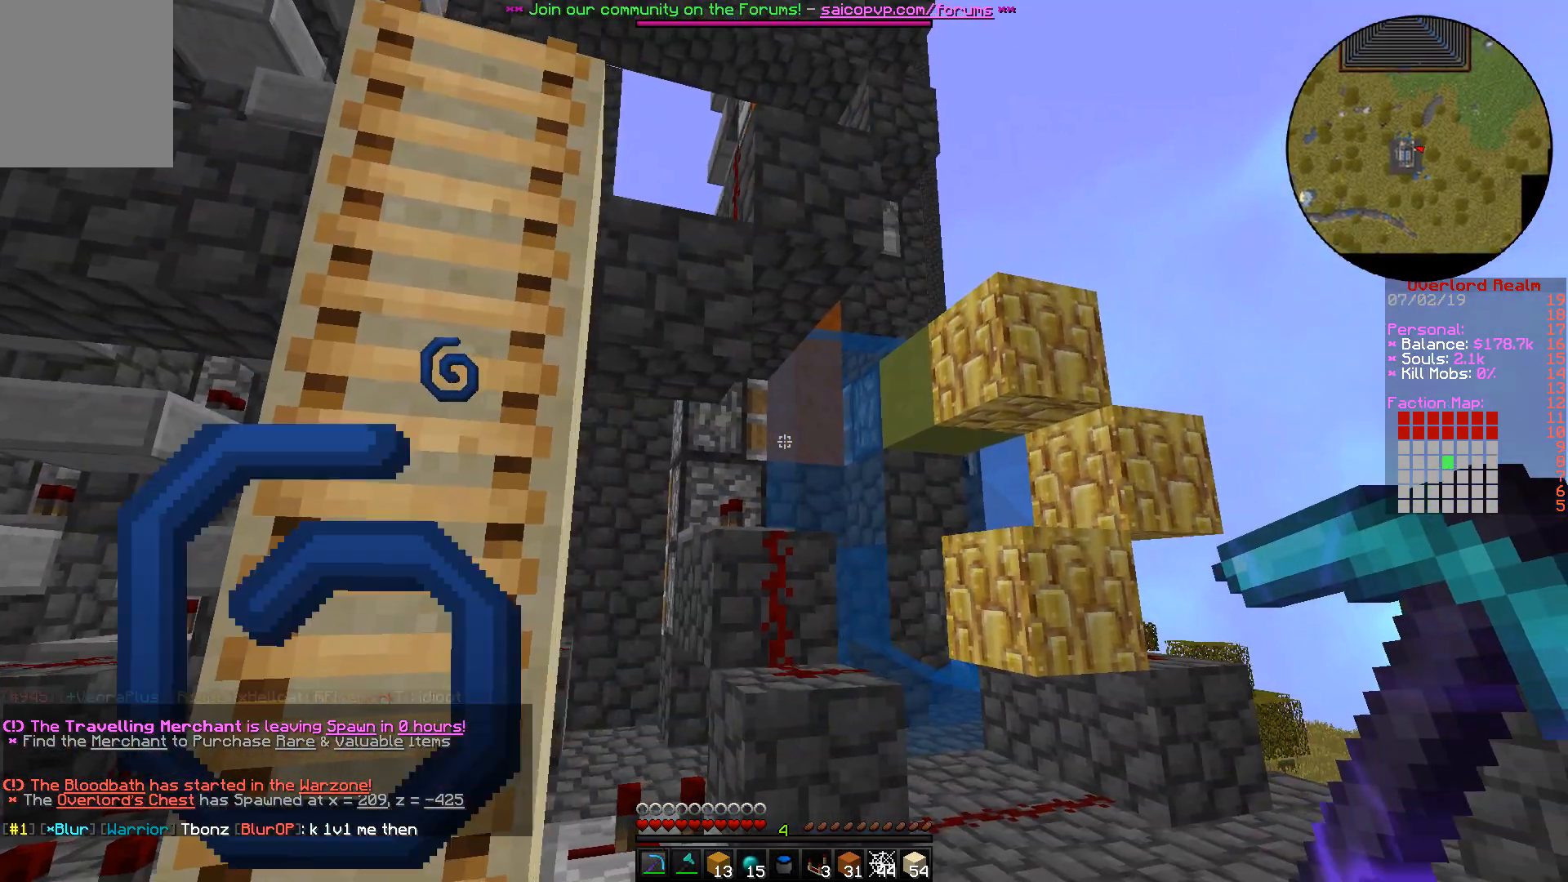
{"keys": ["d"], "mouse": [], "events": [[50, "w", "down"], [467, "w", "up"]]}
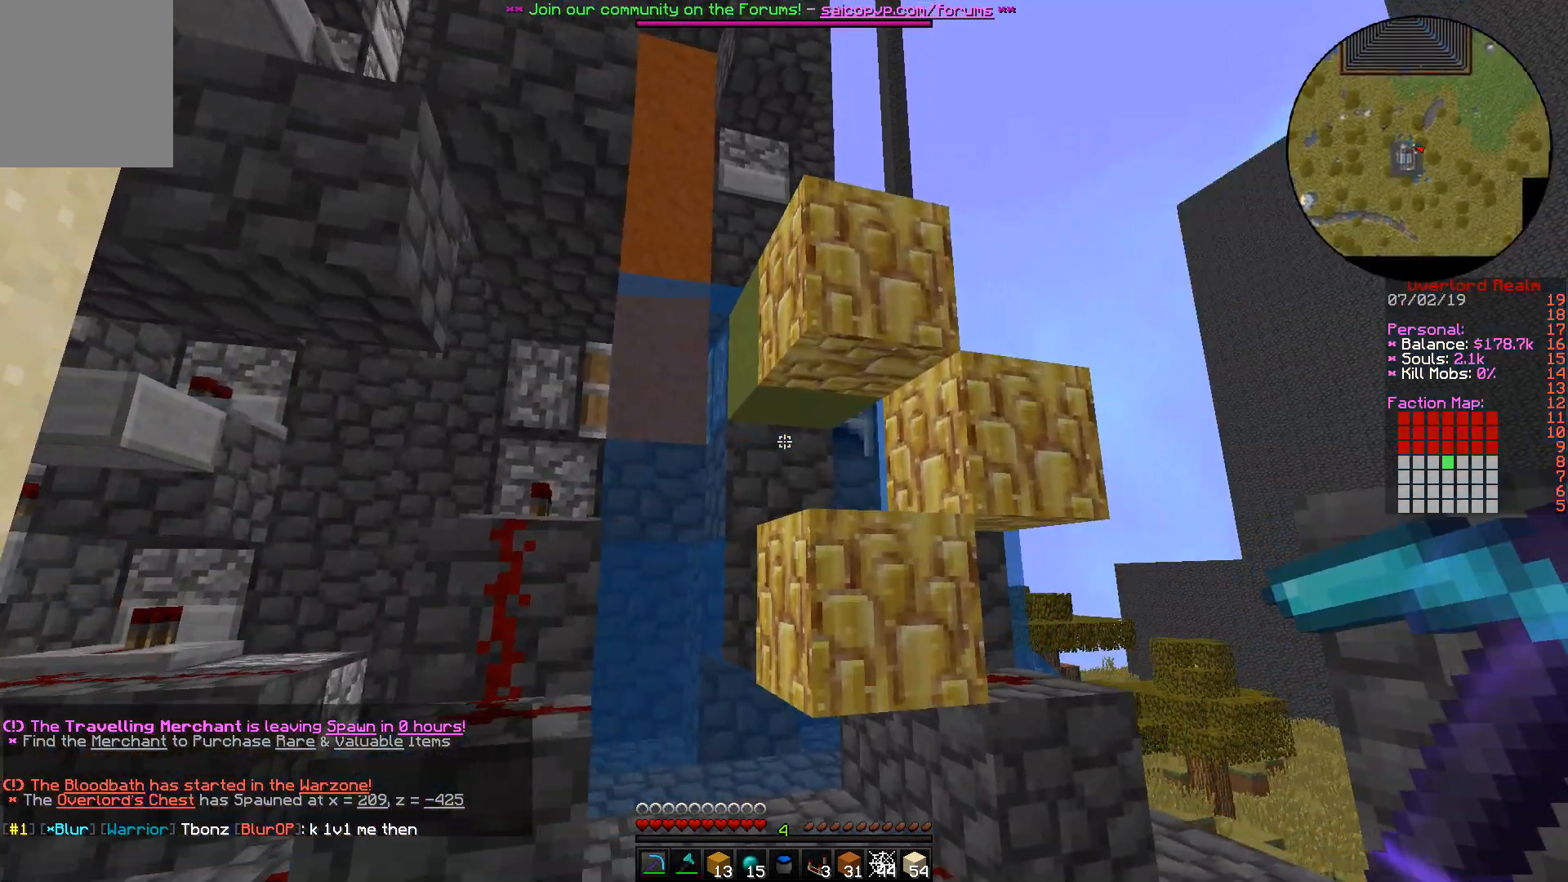
{"keys": [], "mouse": [], "events": [[350, "d", "up"]]}
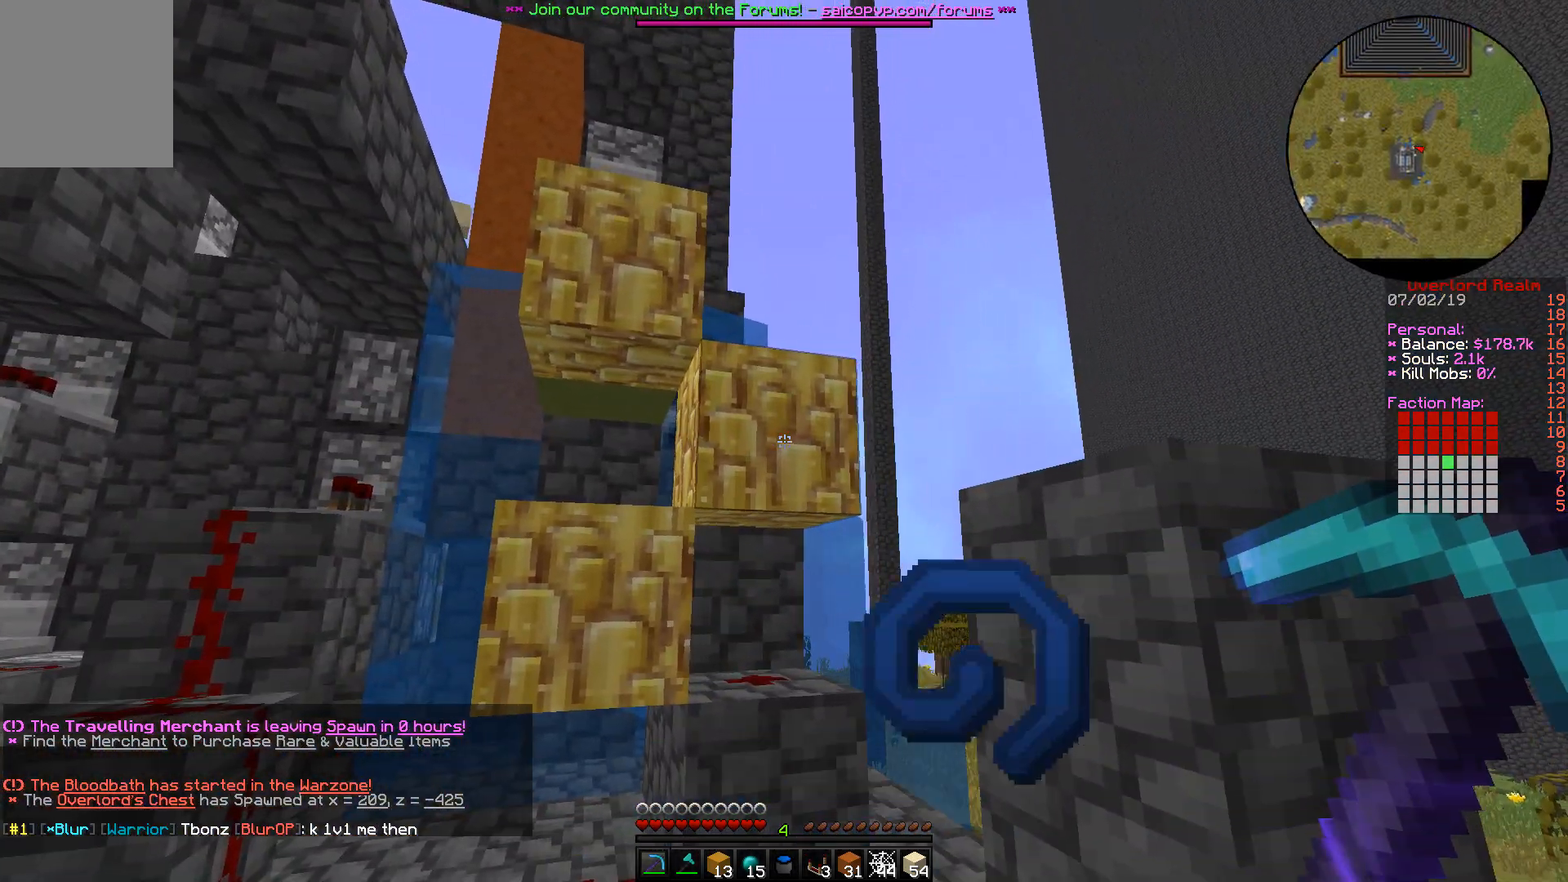
{"keys": [], "mouse": [], "events": []}
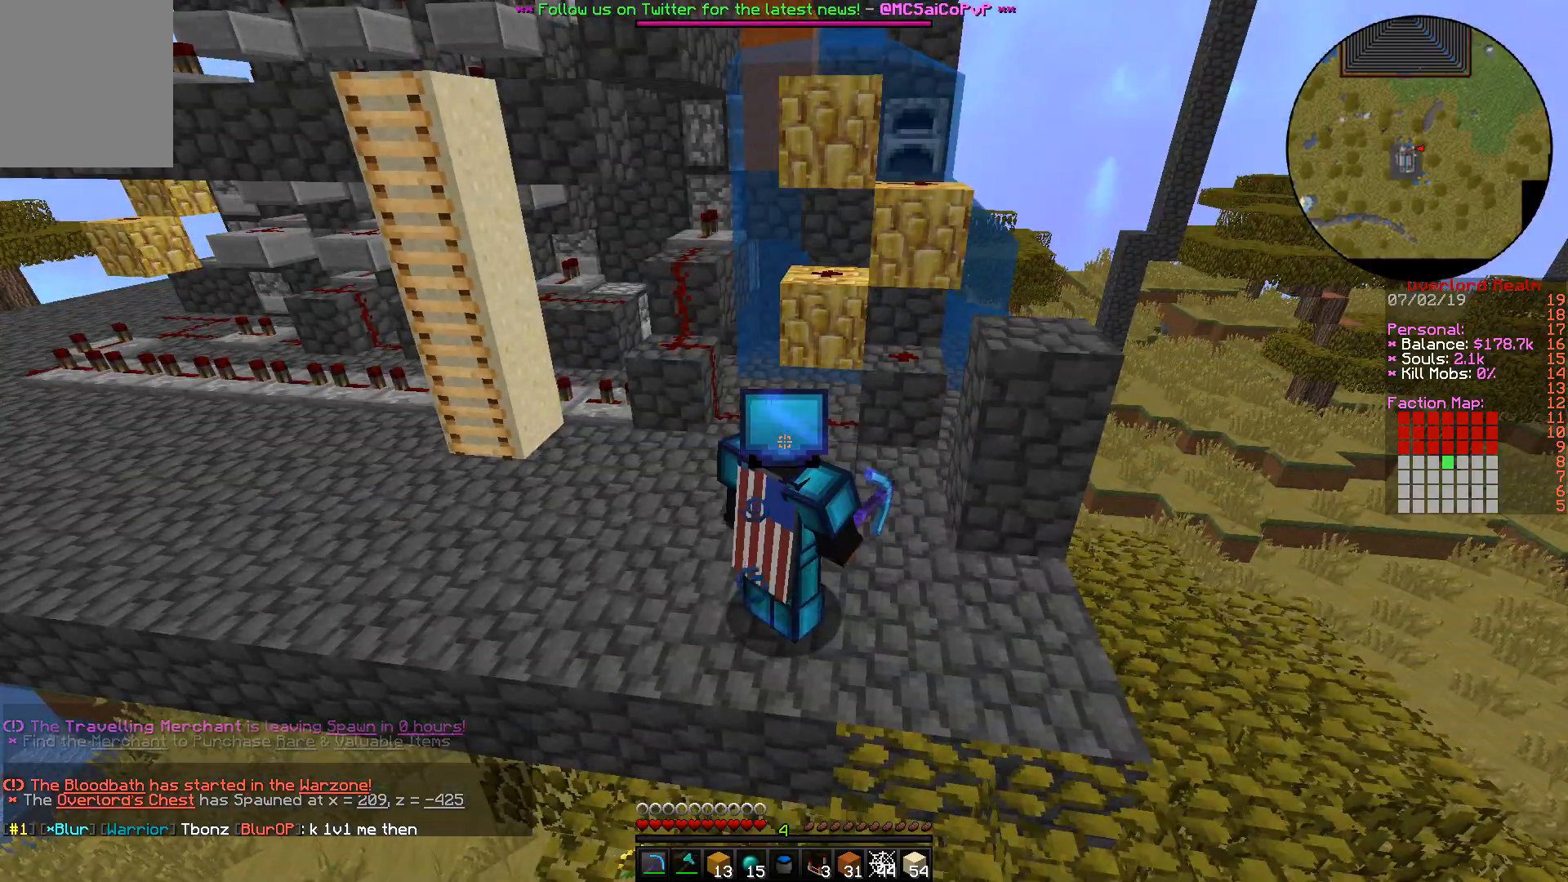
{"keys": ["d"], "mouse": [], "events": [[250, "d", "down"]]}